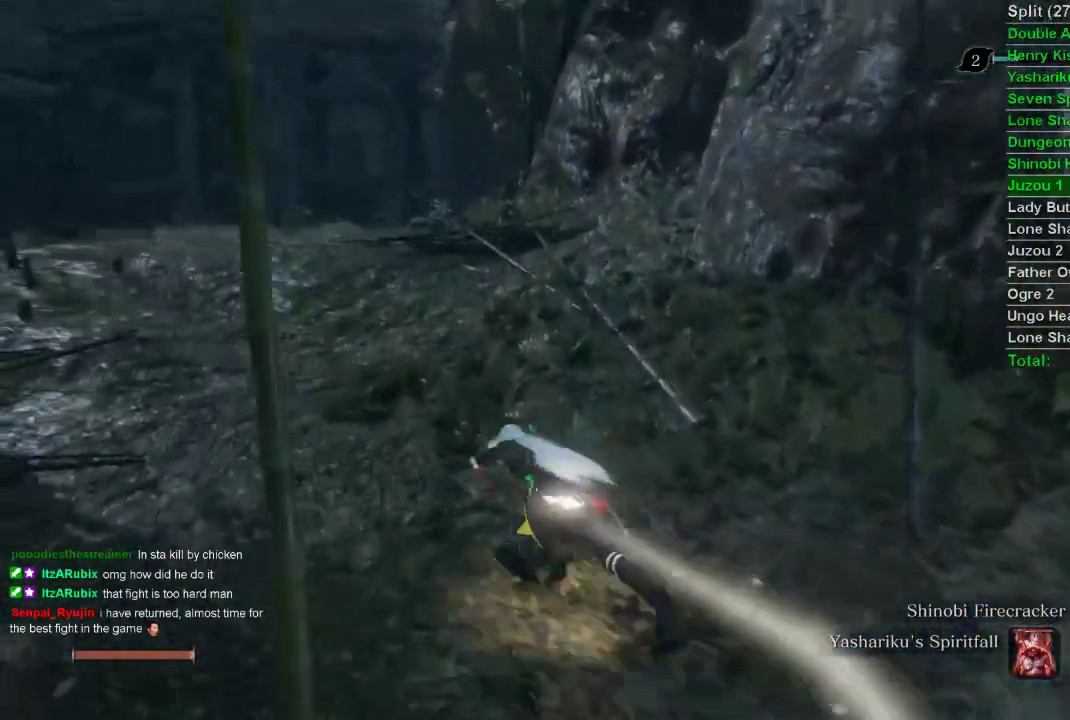
Gameplay with a controller (PlayStation layout); each line is a JSON object with the inputs held at the frame after it. "events" lists button and stick changes between this image and that frame as [ms after this image, input, new state], when the widget could be followed in between.
{"buttons": ["CIRCLE"], "left_stick": "up", "right_stick": "left", "events": []}
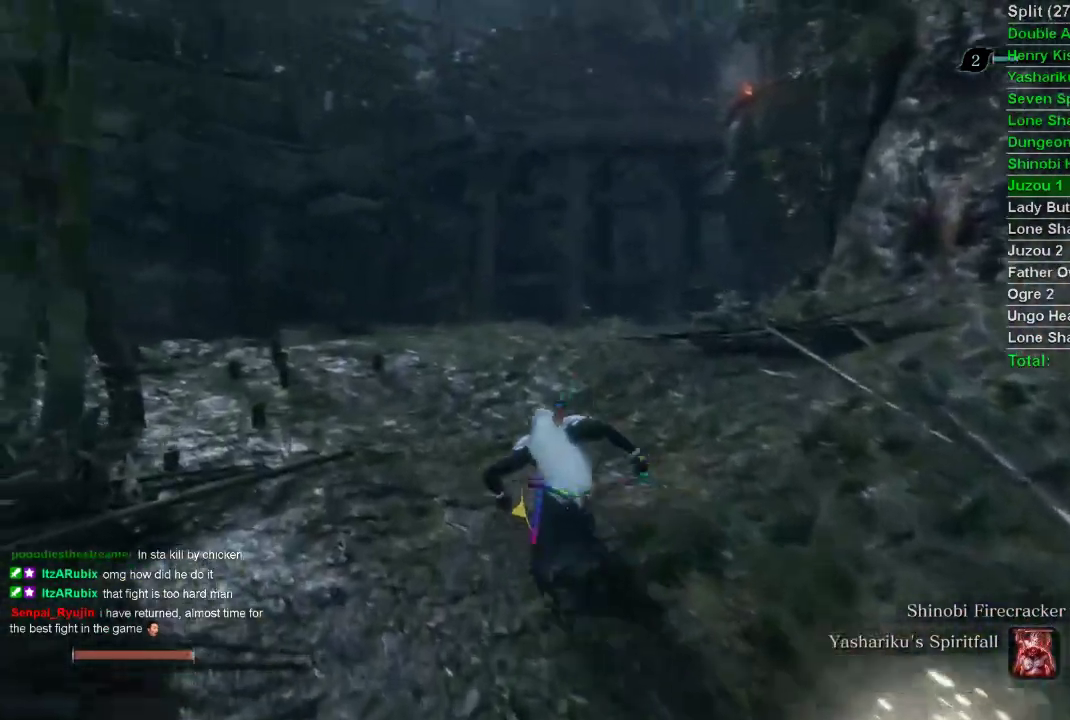
{"buttons": ["CIRCLE"], "left_stick": "up", "right_stick": "left", "events": []}
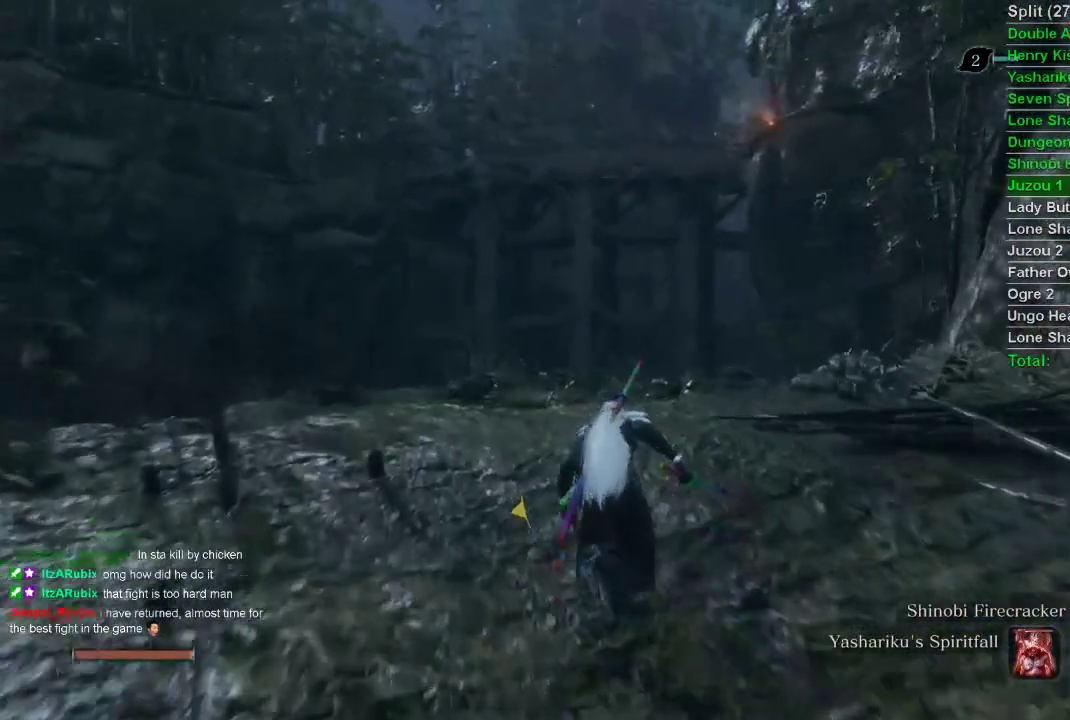
{"buttons": ["CIRCLE"], "left_stick": "up", "right_stick": "left", "events": []}
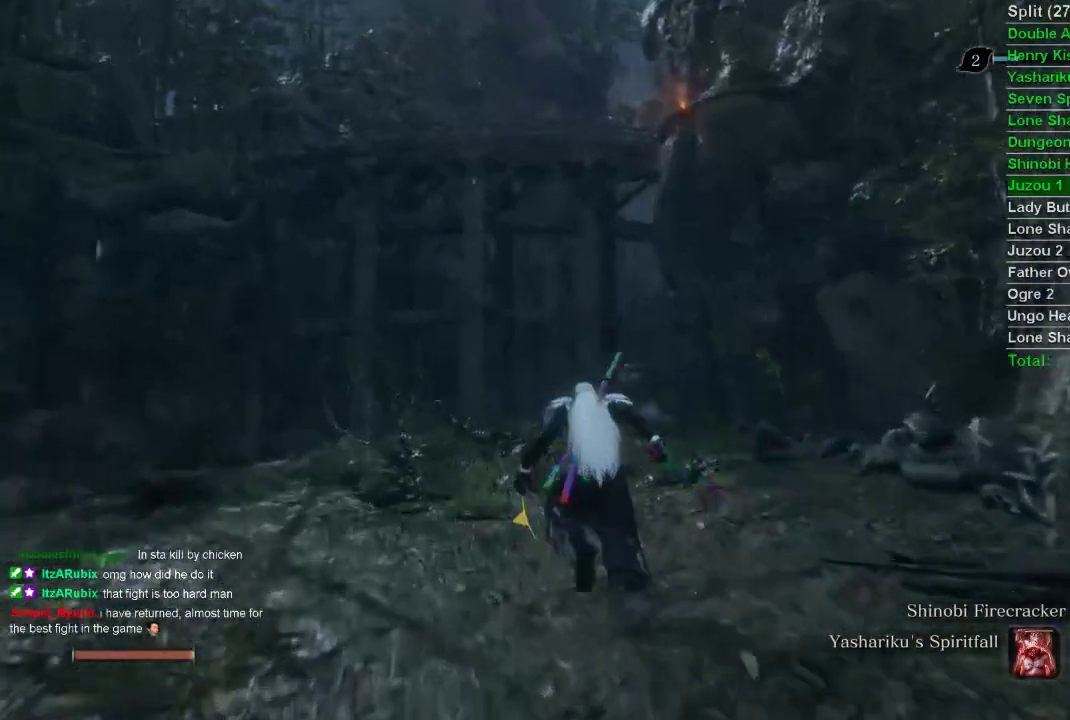
{"buttons": ["CIRCLE"], "left_stick": "up", "right_stick": "left", "events": []}
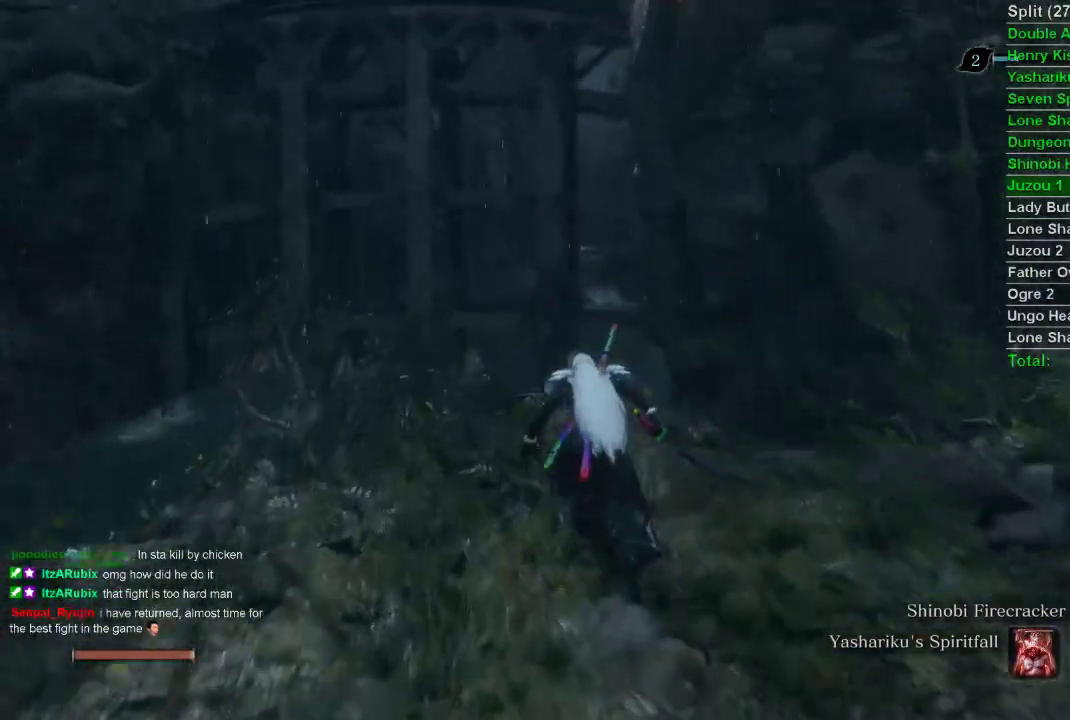
{"buttons": ["CIRCLE"], "left_stick": "up", "right_stick": "center", "events": [[383, "right_stick", "right"], [467, "right_stick", "center"]]}
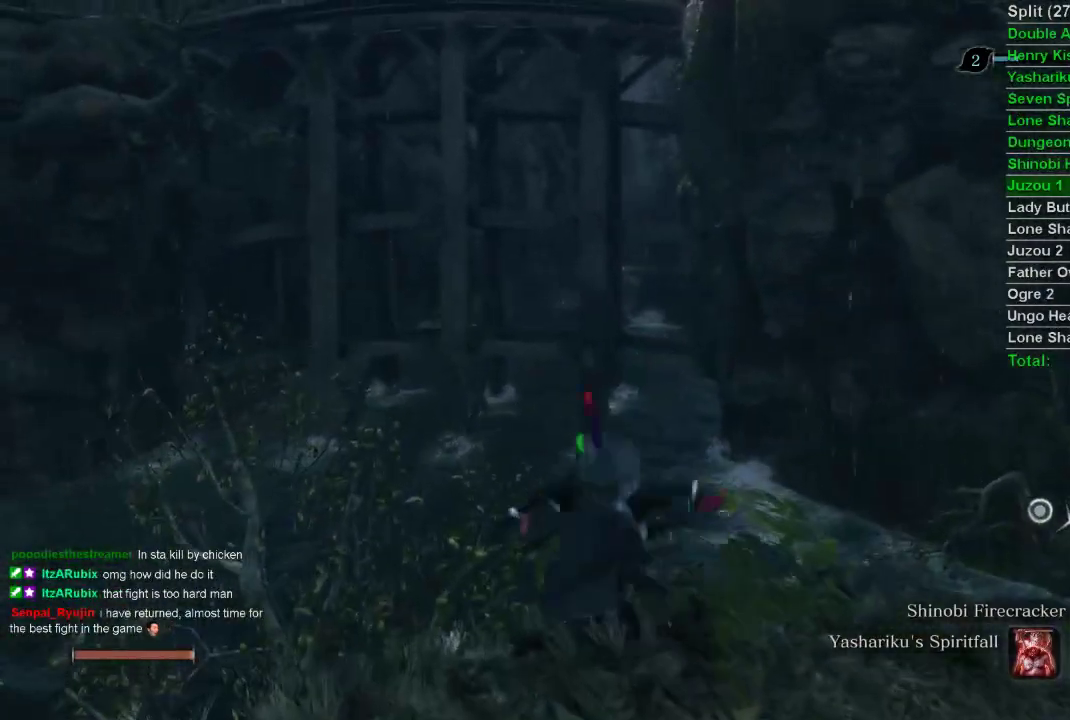
{"buttons": ["CIRCLE"], "left_stick": "up", "right_stick": "center", "events": []}
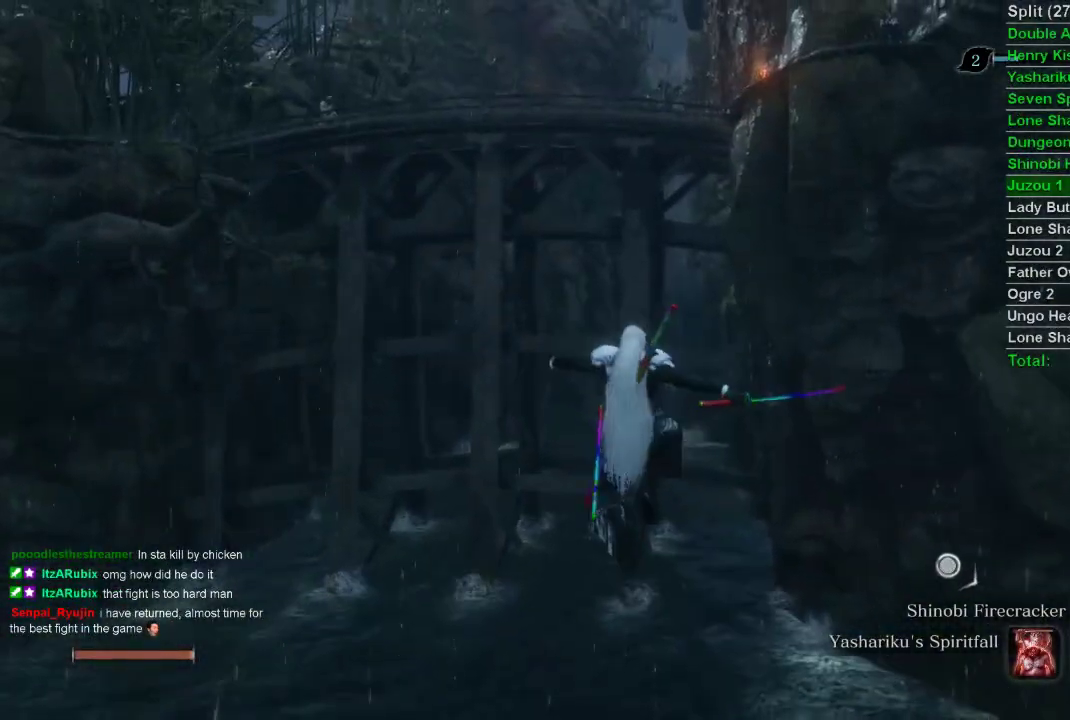
{"buttons": ["CIRCLE"], "left_stick": "up", "right_stick": "center", "events": []}
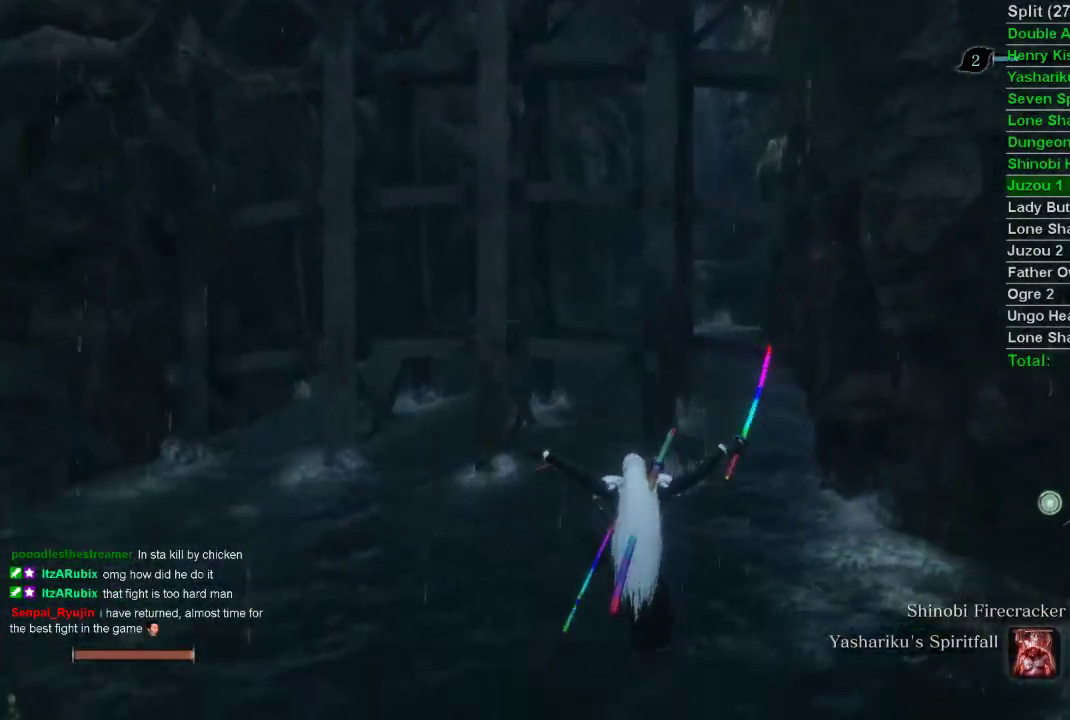
{"buttons": ["CIRCLE"], "left_stick": "up", "right_stick": "center", "events": [[283, "CIRCLE", "up"], [433, "CIRCLE", "down"]]}
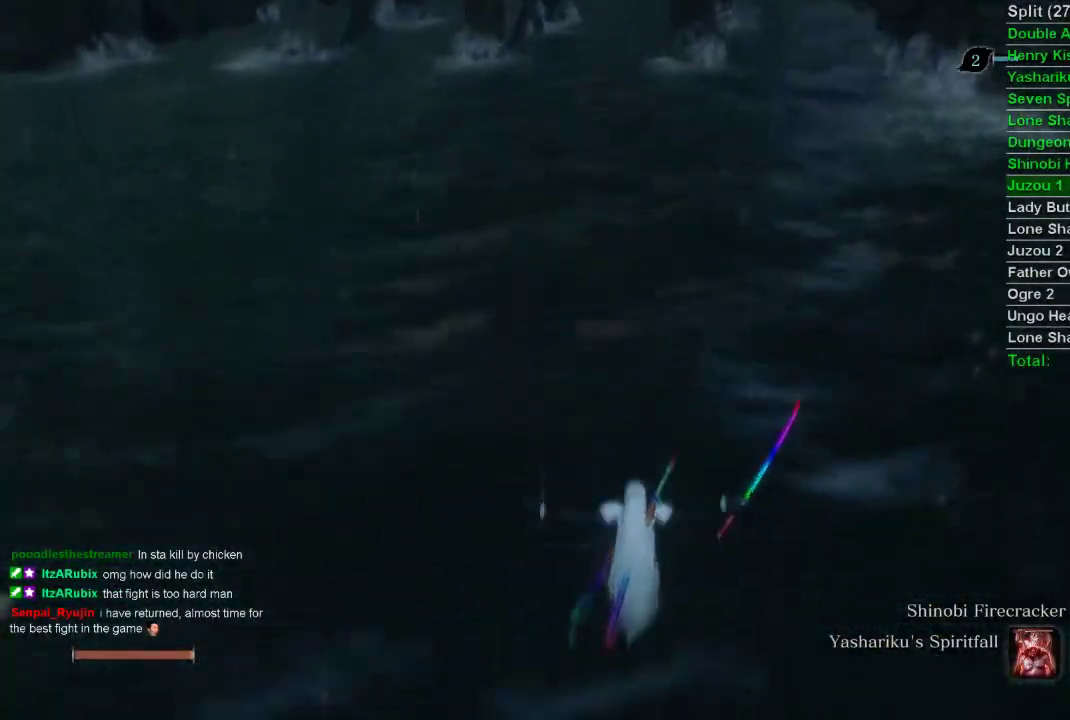
{"buttons": ["CIRCLE"], "left_stick": "up", "right_stick": "center", "events": [[17, "CIRCLE", "up"], [83, "CIRCLE", "down"], [183, "CIRCLE", "up"], [217, "CIRCLE", "down"], [283, "CIRCLE", "up"], [400, "CIRCLE", "down"], [433, "CIRCLE", "up"], [500, "CIRCLE", "down"]]}
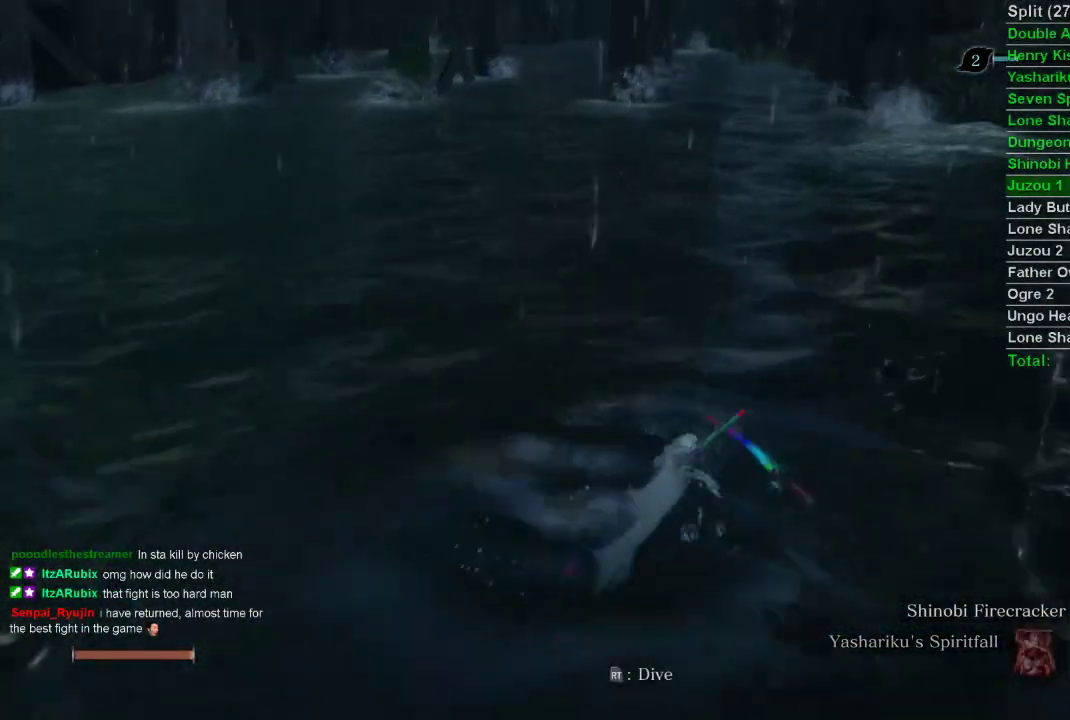
{"buttons": ["CIRCLE"], "left_stick": "up", "right_stick": "center", "events": [[50, "CIRCLE", "up"], [133, "CIRCLE", "down"], [217, "CIRCLE", "up"], [417, "CIRCLE", "down"], [450, "CIRCLE", "up"], [500, "CIRCLE", "down"]]}
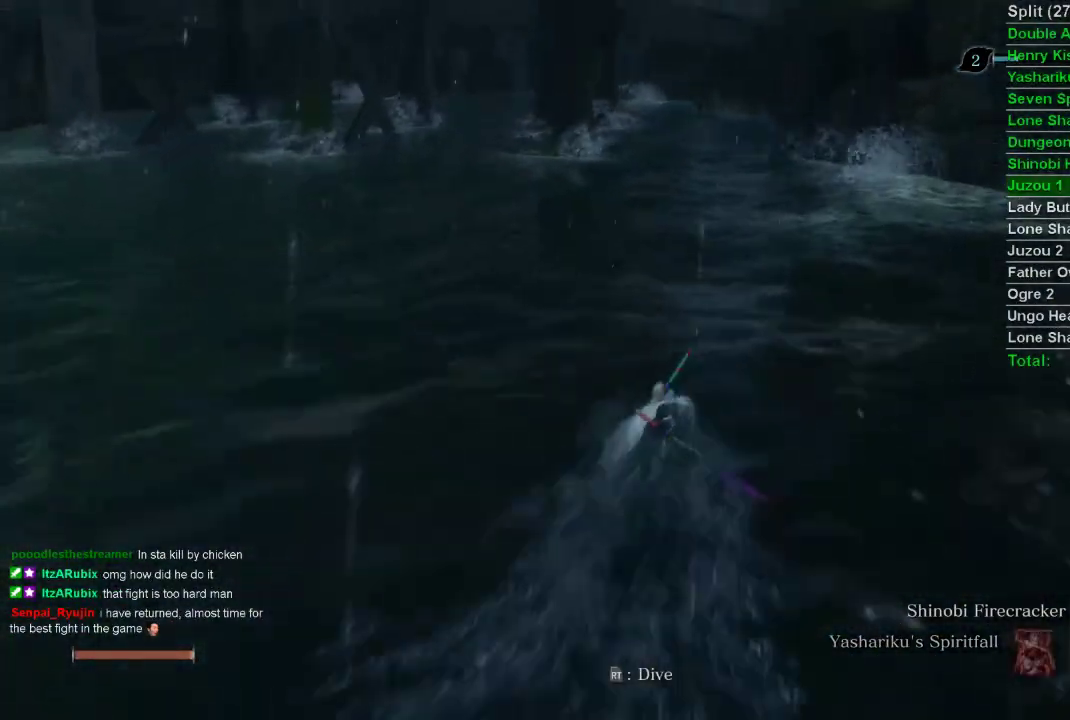
{"buttons": [], "left_stick": "up", "right_stick": "center", "events": [[67, "CIRCLE", "up"], [150, "CIRCLE", "down"], [217, "CIRCLE", "up"], [267, "CIRCLE", "down"], [350, "CIRCLE", "up"], [417, "CIRCLE", "down"], [483, "CIRCLE", "up"]]}
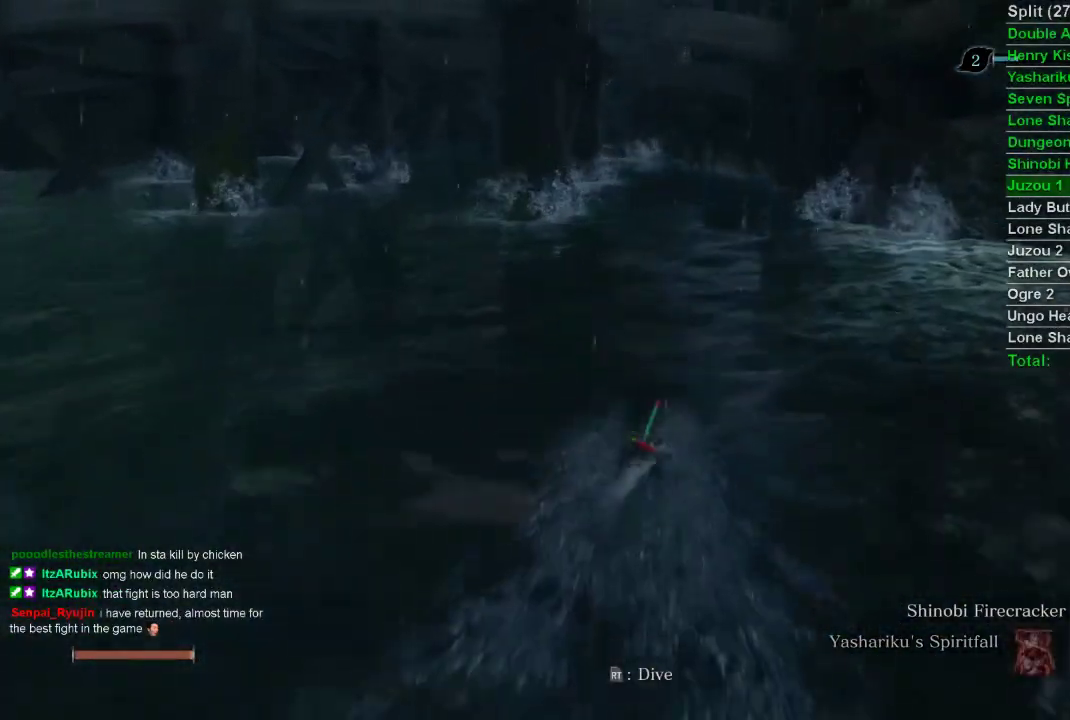
{"buttons": [], "left_stick": "up", "right_stick": "center", "events": [[50, "CIRCLE", "down"], [117, "CIRCLE", "up"], [183, "CIRCLE", "down"], [233, "CIRCLE", "up"], [333, "CIRCLE", "down"], [383, "CIRCLE", "up"]]}
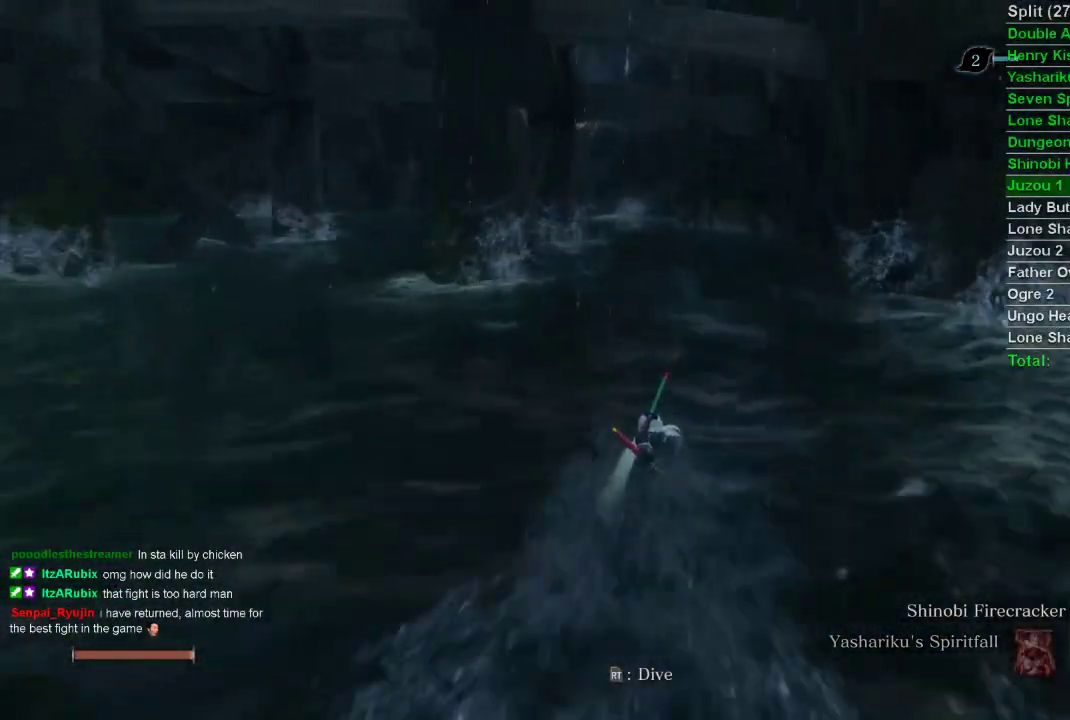
{"buttons": [], "left_stick": "up", "right_stick": "center", "events": [[17, "CIRCLE", "down"], [50, "CIRCLE", "up"], [100, "CIRCLE", "down"], [300, "CIRCLE", "up"], [333, "CIRCLE", "down"], [417, "CIRCLE", "up"], [450, "CIRCLE", "down"], [500, "CIRCLE", "up"]]}
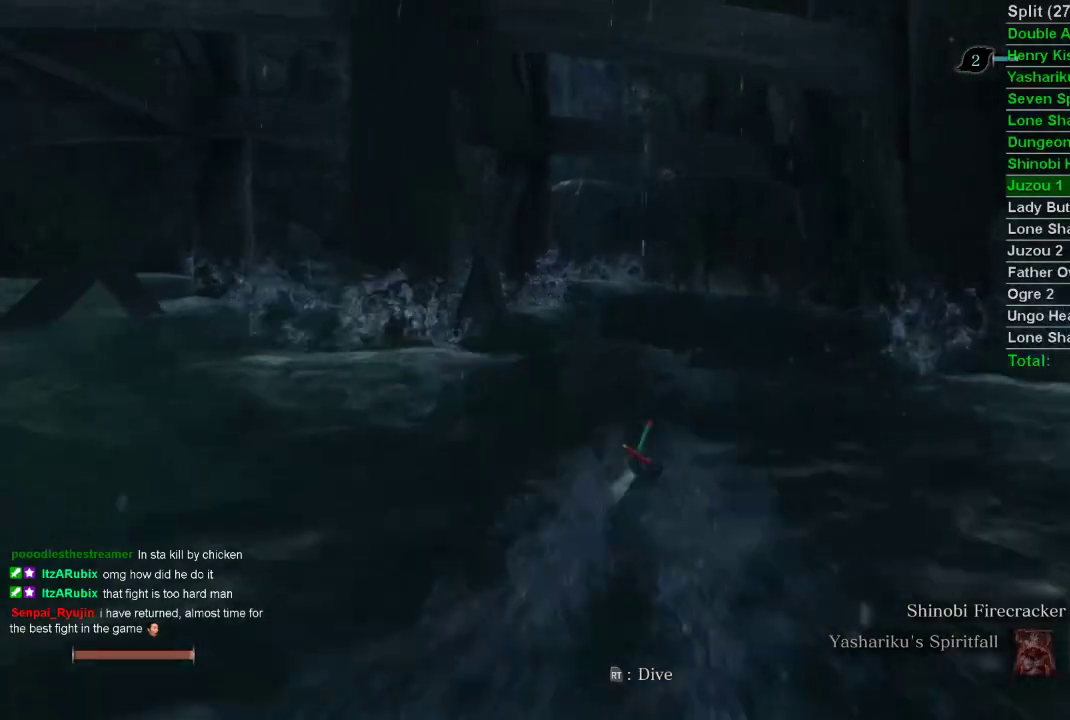
{"buttons": [], "left_stick": "up", "right_stick": "center", "events": [[33, "CIRCLE", "down"], [83, "CIRCLE", "up"], [167, "CIRCLE", "down"], [217, "CIRCLE", "up"], [283, "CIRCLE", "down"], [350, "CIRCLE", "up"], [400, "CIRCLE", "down"], [483, "CIRCLE", "up"]]}
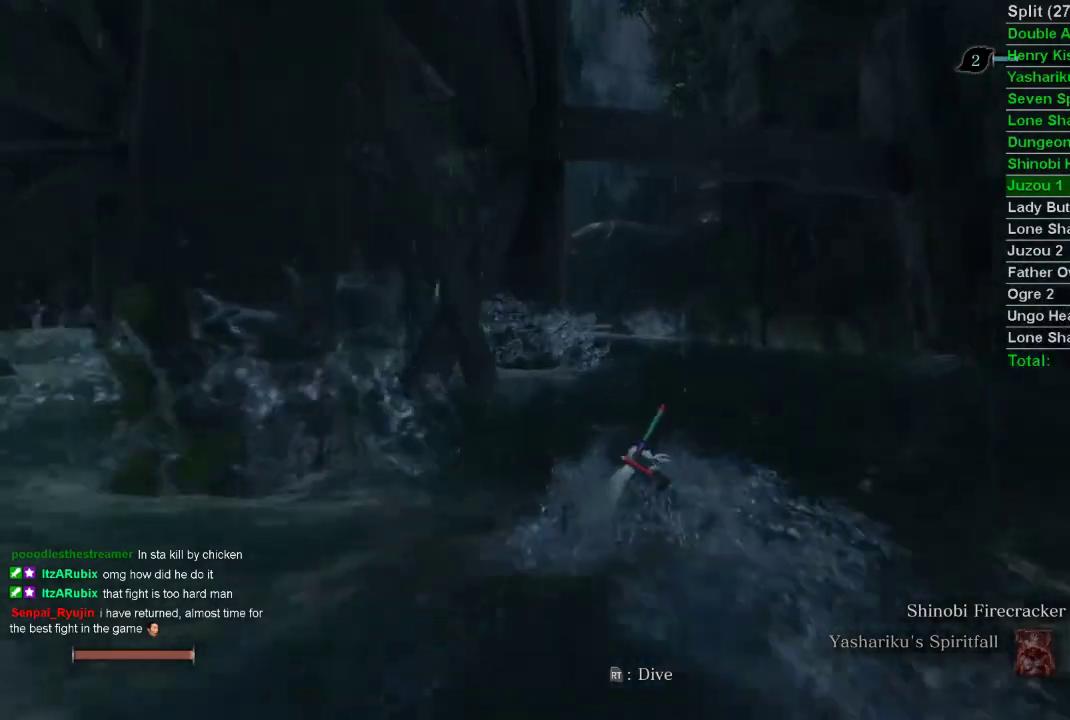
{"buttons": ["CIRCLE"], "left_stick": "up", "right_stick": "center", "events": [[50, "CIRCLE", "down"], [117, "CIRCLE", "up"], [183, "CIRCLE", "down"], [267, "CIRCLE", "up"], [367, "CIRCLE", "down"], [417, "CIRCLE", "up"], [467, "CIRCLE", "down"]]}
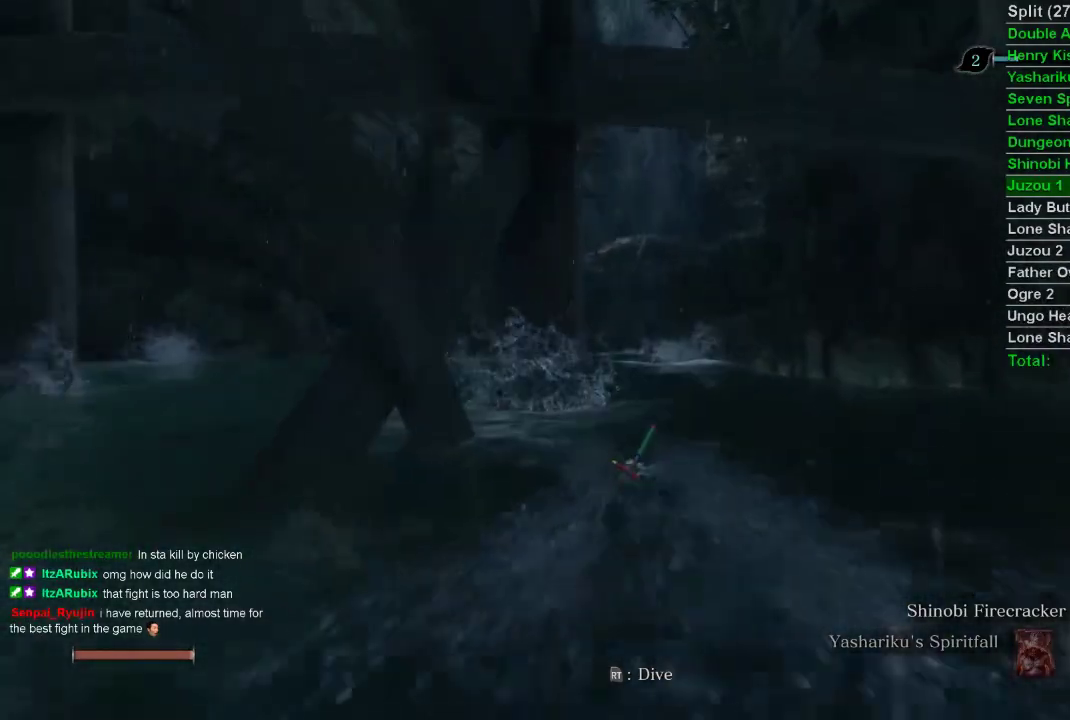
{"buttons": ["CIRCLE"], "left_stick": "up", "right_stick": "center", "events": [[33, "CIRCLE", "up"], [100, "CIRCLE", "down"], [233, "CIRCLE", "up"], [267, "CIRCLE", "down"], [300, "CIRCLE", "up"], [383, "CIRCLE", "down"], [417, "CIRCLE", "up"], [500, "CIRCLE", "down"]]}
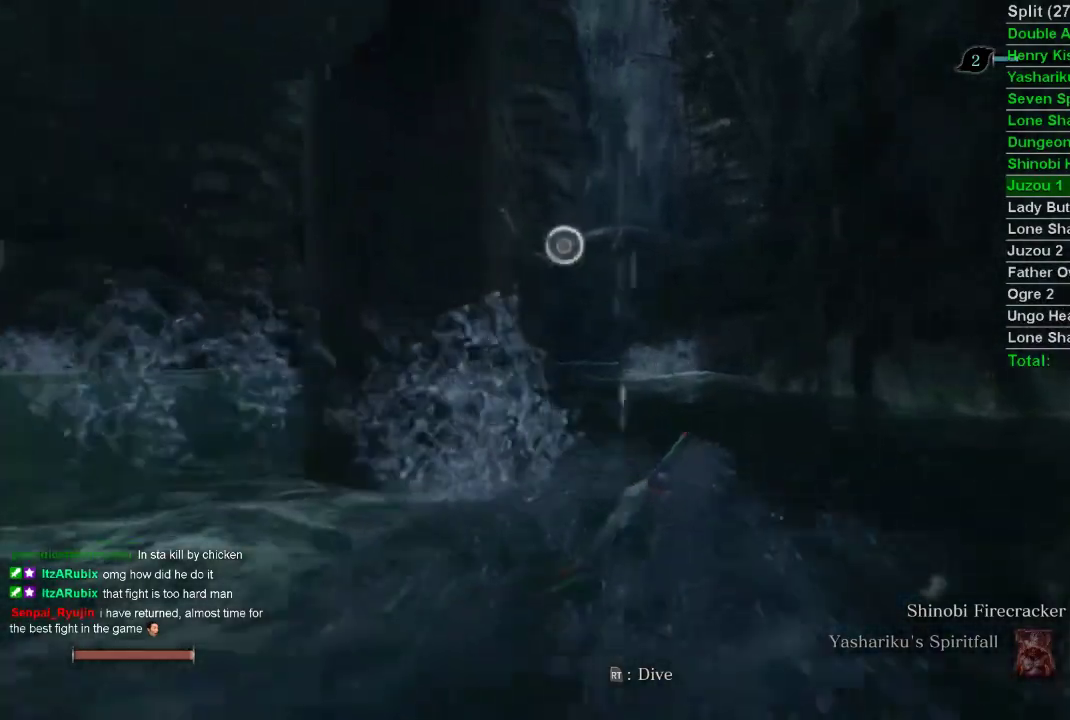
{"buttons": [], "left_stick": "up", "right_stick": "center", "events": [[50, "CIRCLE", "up"]]}
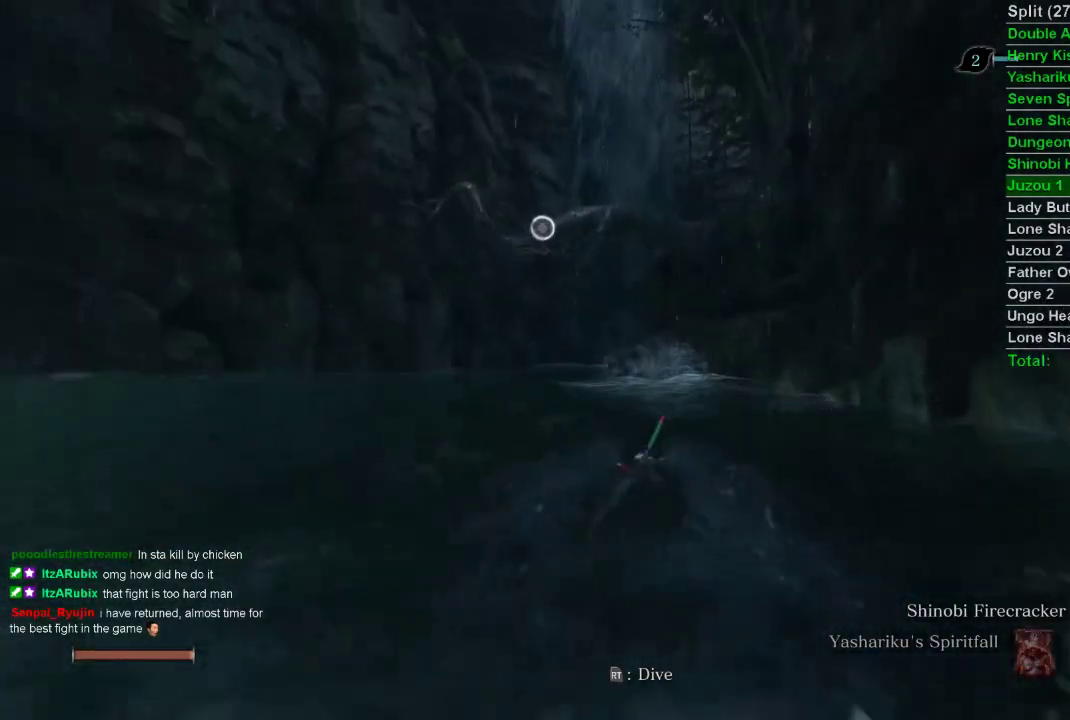
{"buttons": [], "left_stick": "up", "right_stick": "center", "events": [[283, "CROSS", "down"], [367, "CROSS", "up"]]}
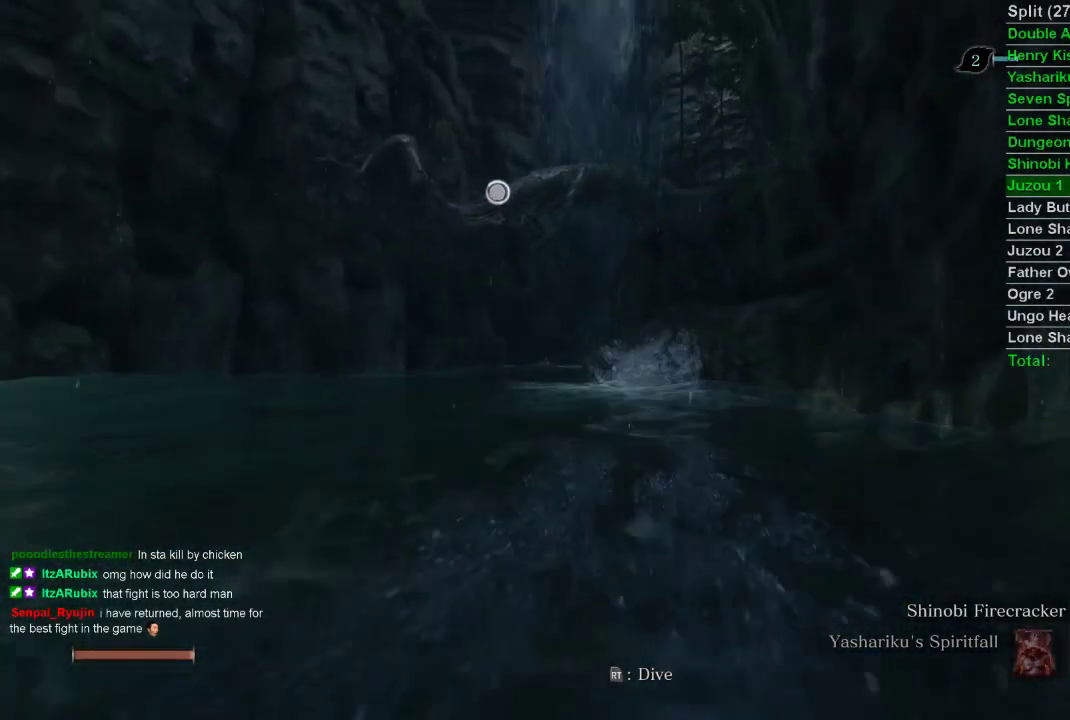
{"buttons": [], "left_stick": "up", "right_stick": "down", "events": [[150, "right_stick", "down"], [300, "L2", "down"], [500, "L2", "up"]]}
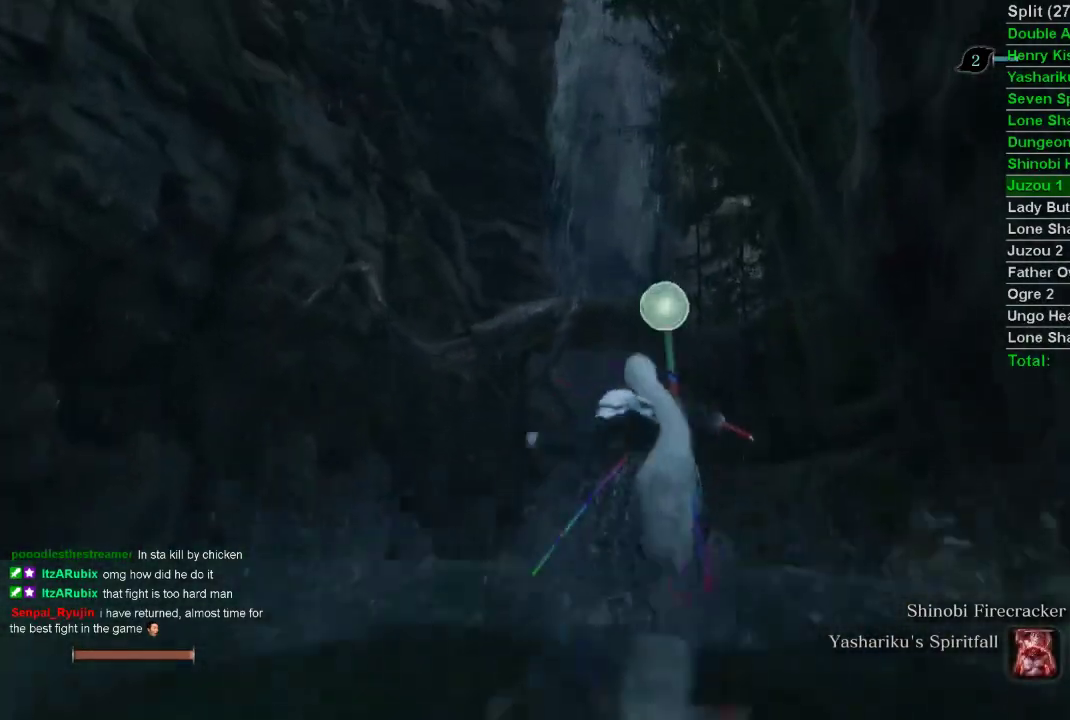
{"buttons": [], "left_stick": "center", "right_stick": "center", "events": [[50, "L2", "down"], [83, "right_stick", "center"], [183, "L2", "up"], [217, "left_stick", "center"]]}
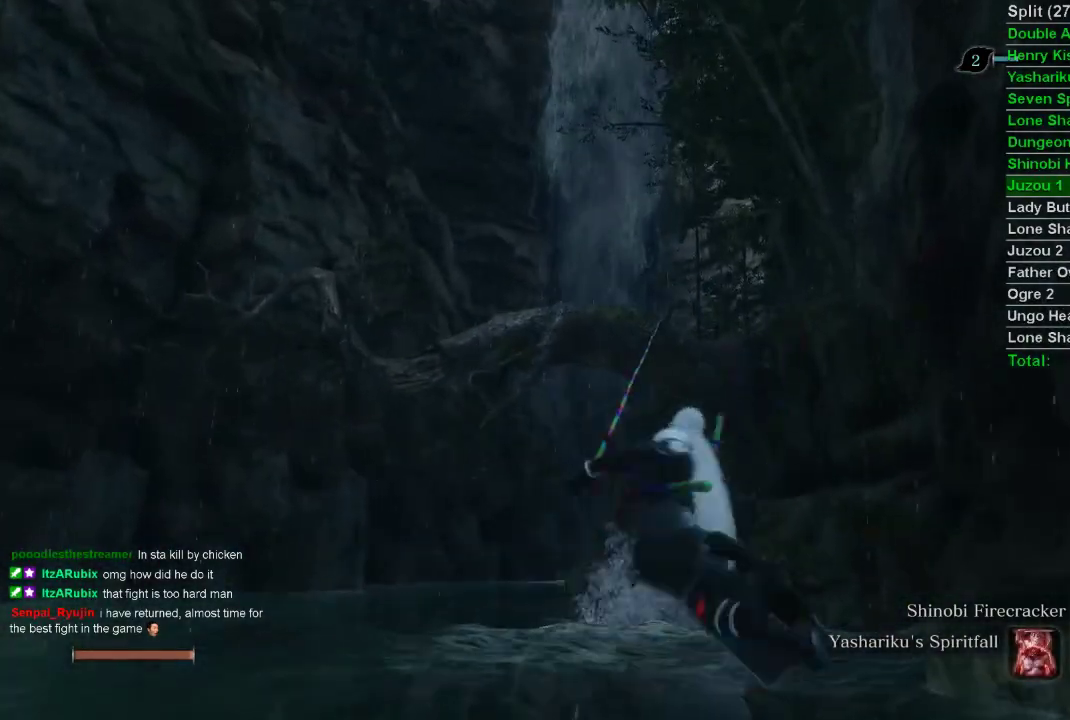
{"buttons": ["CIRCLE"], "left_stick": "up", "right_stick": "center", "events": [[283, "left_stick", "up"], [333, "CIRCLE", "down"]]}
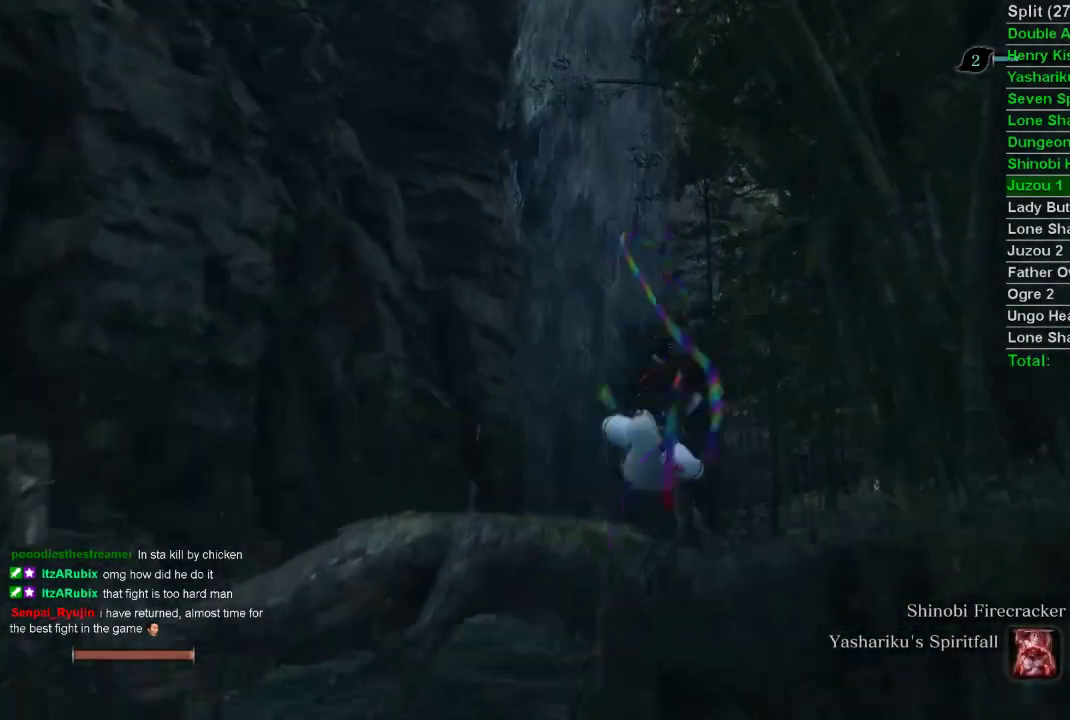
{"buttons": ["CIRCLE"], "left_stick": "up", "right_stick": "center", "events": [[167, "right_stick", "right"], [417, "right_stick", "center"]]}
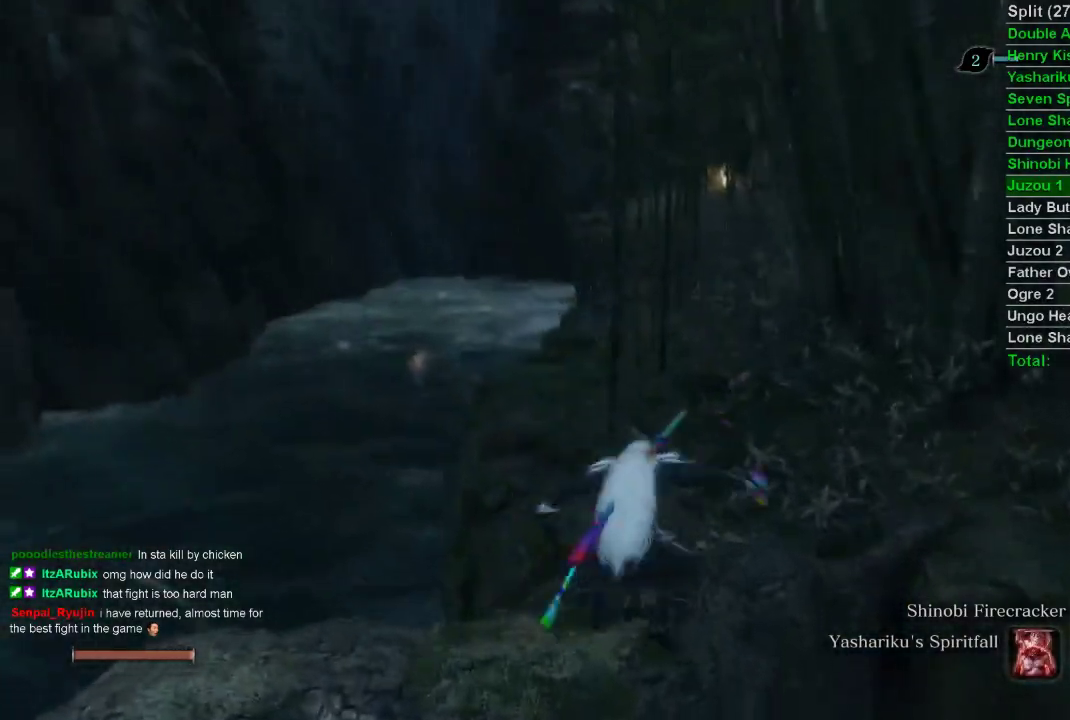
{"buttons": ["CIRCLE"], "left_stick": "up", "right_stick": "center", "events": []}
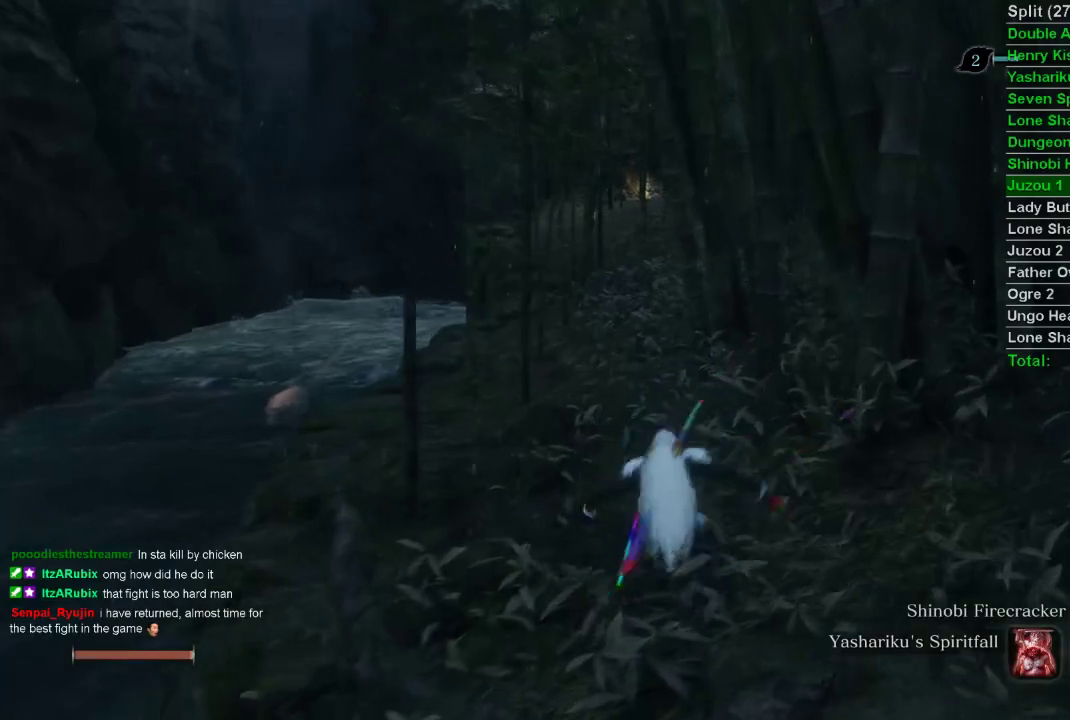
{"buttons": ["CIRCLE"], "left_stick": "up", "right_stick": "center", "events": []}
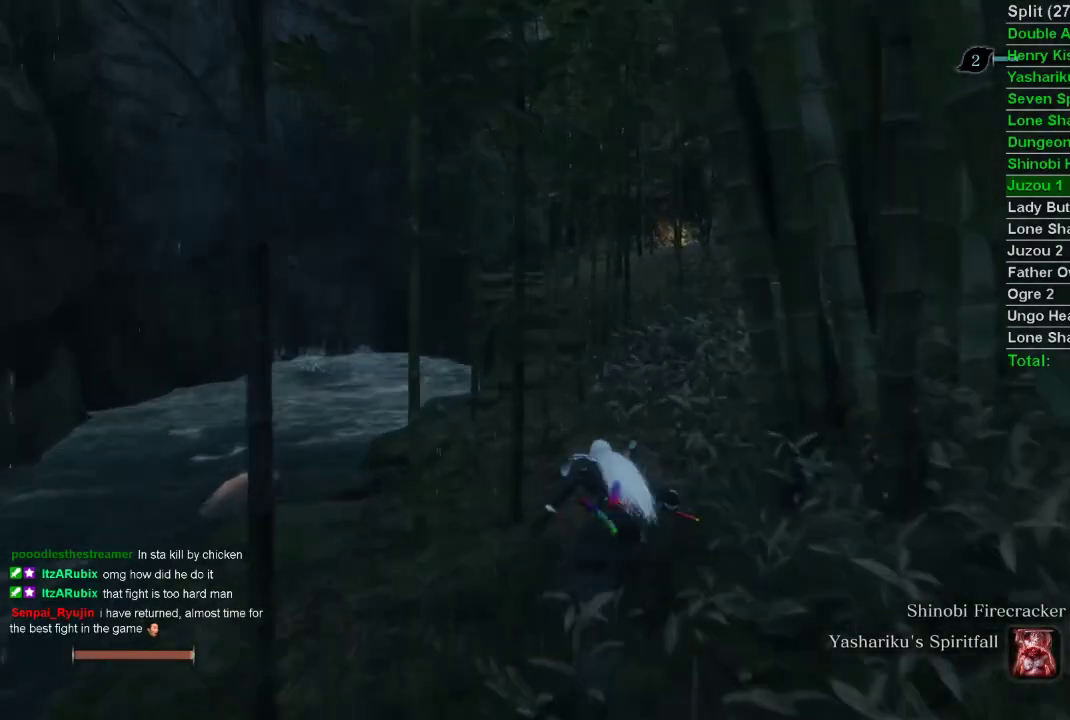
{"buttons": ["CIRCLE"], "left_stick": "up", "right_stick": "right", "events": [[217, "right_stick", "right"]]}
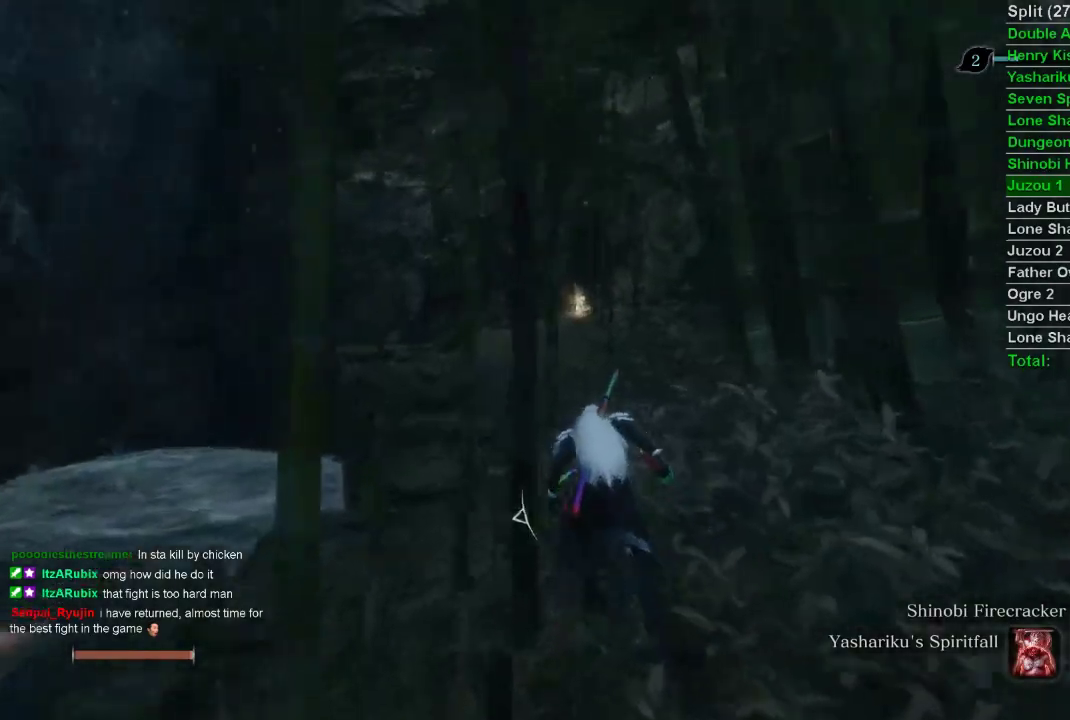
{"buttons": ["CIRCLE"], "left_stick": "up", "right_stick": "right", "events": []}
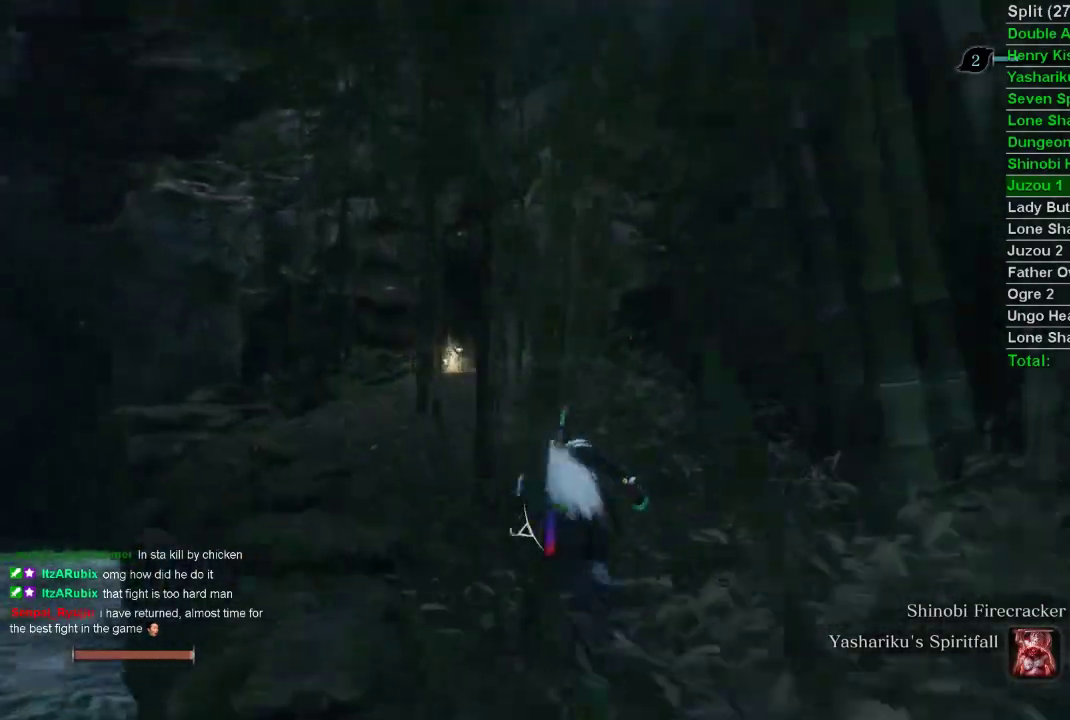
{"buttons": ["CIRCLE"], "left_stick": "up", "right_stick": "right", "events": []}
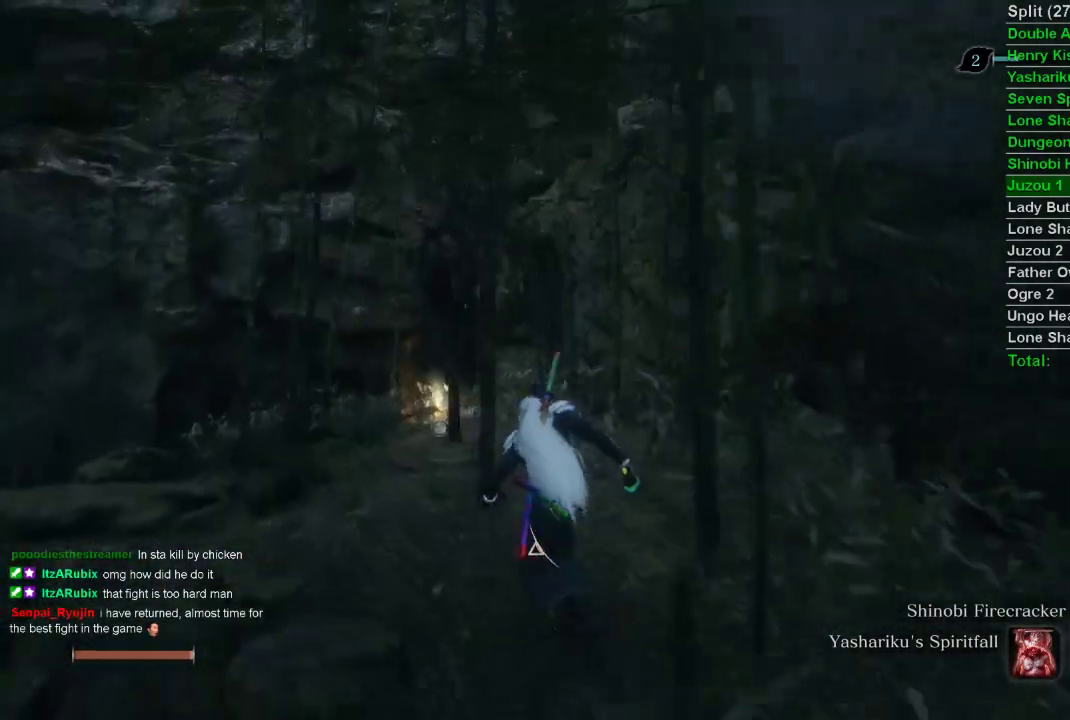
{"buttons": ["CIRCLE"], "left_stick": "up", "right_stick": "right", "events": []}
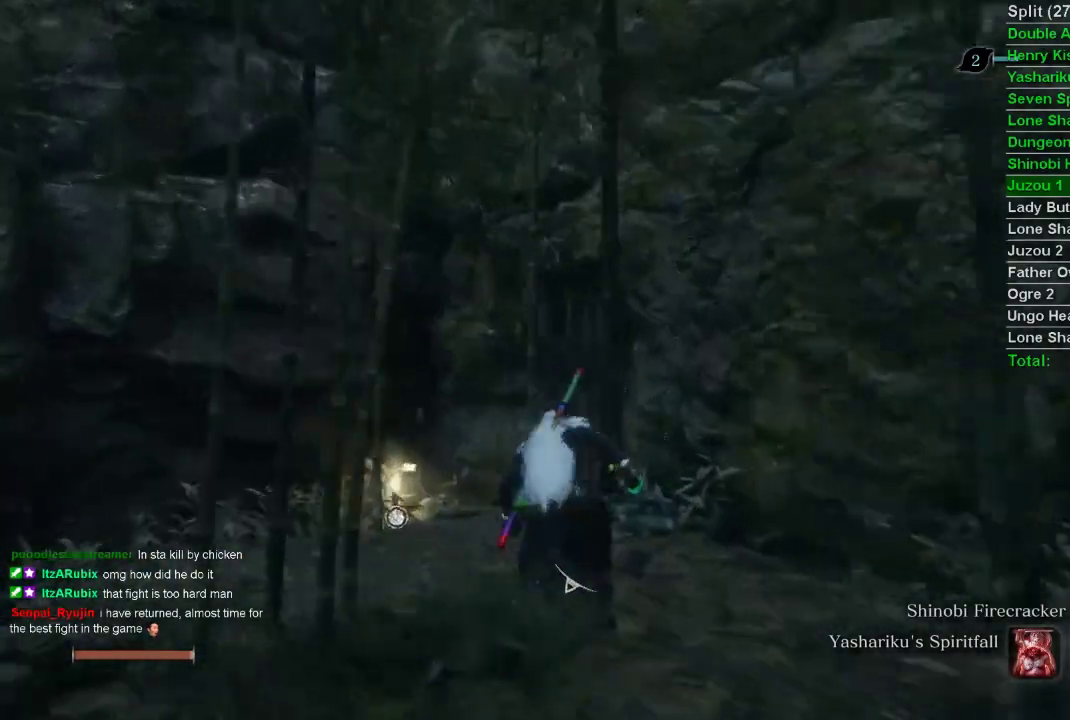
{"buttons": ["CIRCLE"], "left_stick": "up", "right_stick": "right", "events": []}
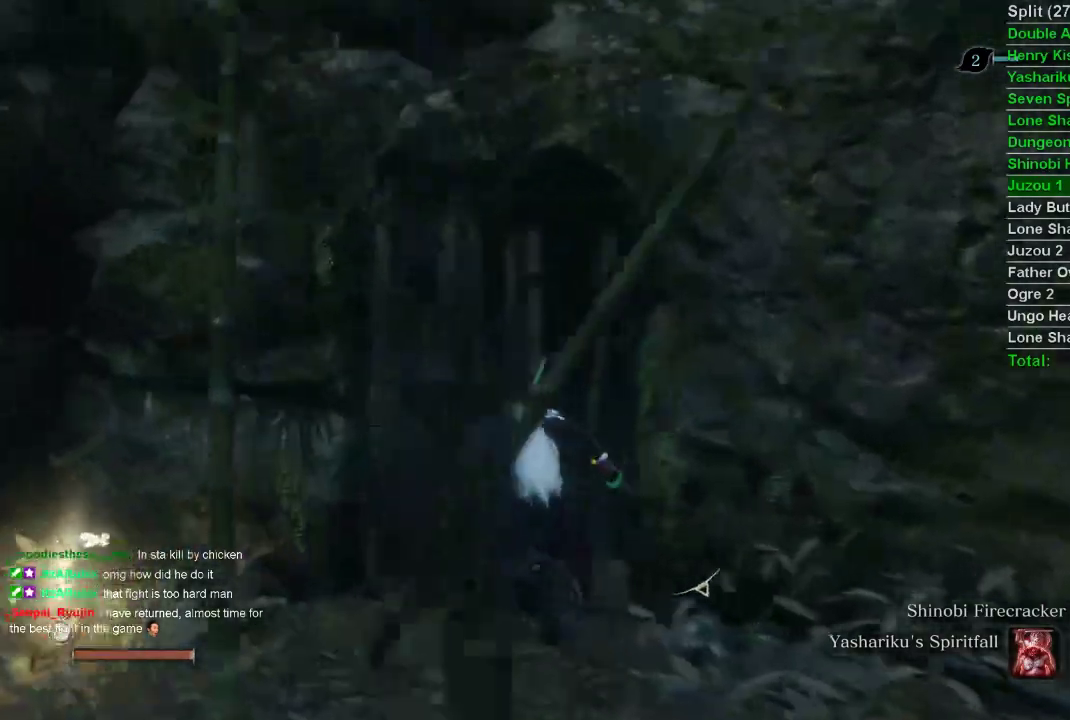
{"buttons": ["CIRCLE"], "left_stick": "up", "right_stick": "center", "events": [[433, "right_stick", "center"]]}